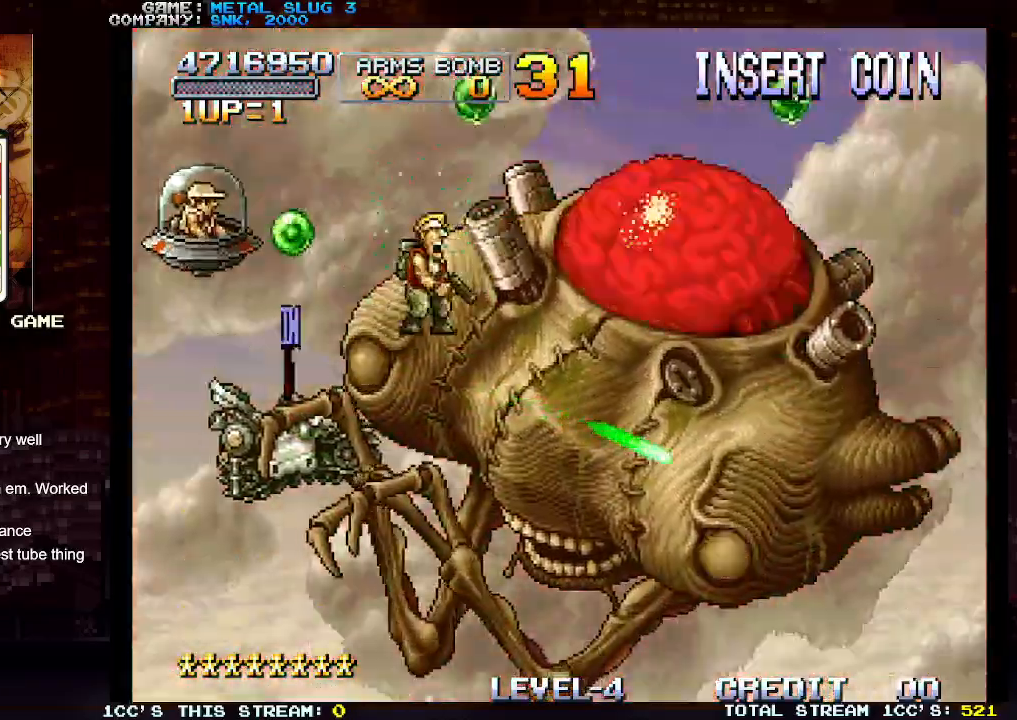
Gameplay with a controller (arcade stick); each line is a JSON object with the inputs held at the frame after it. "events" lists button and stick changes between this image and that frame as [ms after this image, input, new state], when the widget could be followed in between. Not read: L3 R3.
{"buttons": [], "left_stick": "down", "events": [[67, "SQUARE", "up"], [150, "SQUARE", "down"], [200, "SQUARE", "up"], [283, "SQUARE", "down"], [333, "SQUARE", "up"], [417, "SQUARE", "down"], [467, "SQUARE", "up"]]}
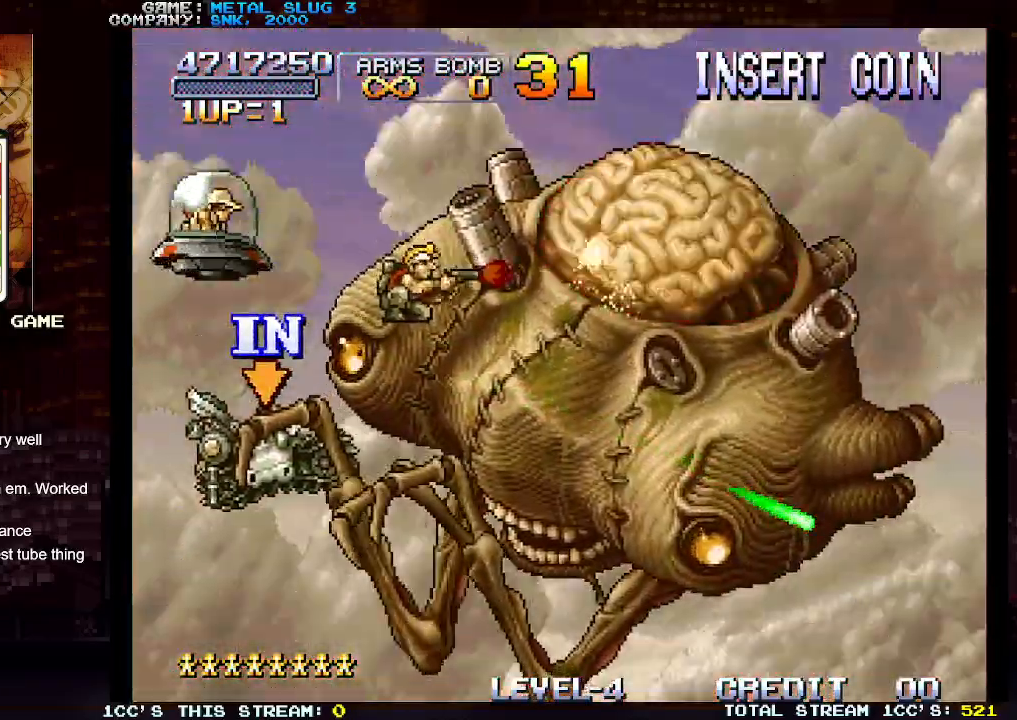
{"buttons": [], "left_stick": "down", "events": [[50, "SQUARE", "down"], [133, "SQUARE", "up"], [183, "SQUARE", "down"], [233, "SQUARE", "up"], [250, "SQUARE", "down"], [300, "SQUARE", "up"], [350, "SQUARE", "down"], [417, "SQUARE", "up"], [433, "SQUARE", "down"], [467, "SQUARE", "up"]]}
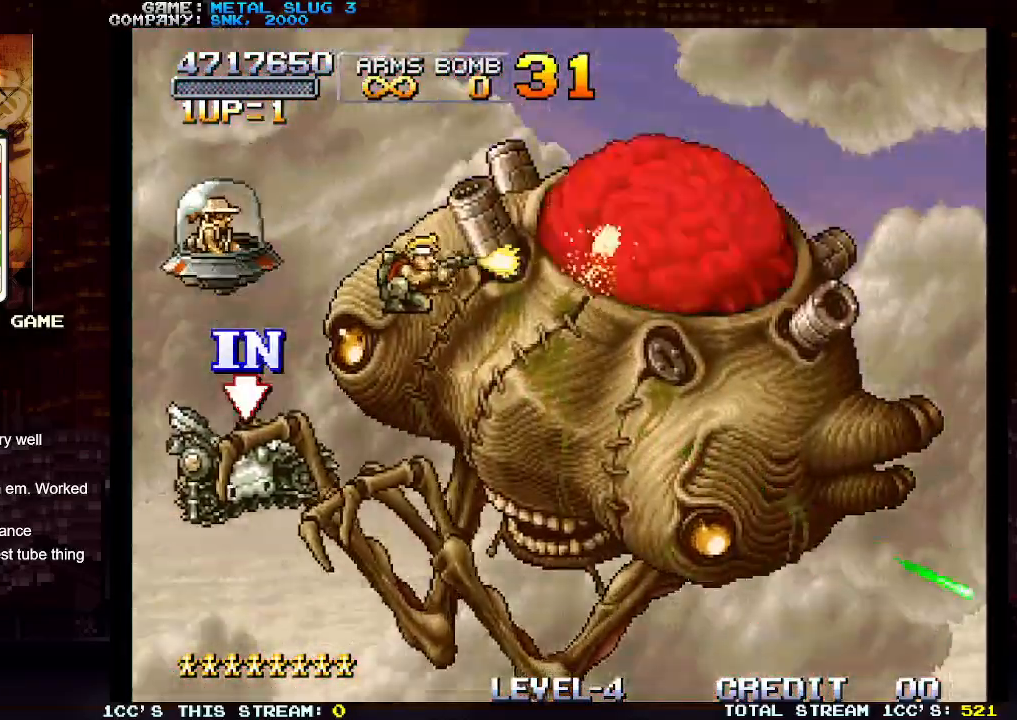
{"buttons": ["SQUARE"], "left_stick": "down", "events": [[33, "SQUARE", "down"], [83, "SQUARE", "up"], [100, "SQUARE", "down"], [150, "SQUARE", "up"], [200, "SQUARE", "down"], [267, "SQUARE", "up"], [283, "SQUARE", "down"], [333, "SQUARE", "up"], [383, "SQUARE", "down"], [433, "SQUARE", "up"], [450, "SQUARE", "down"]]}
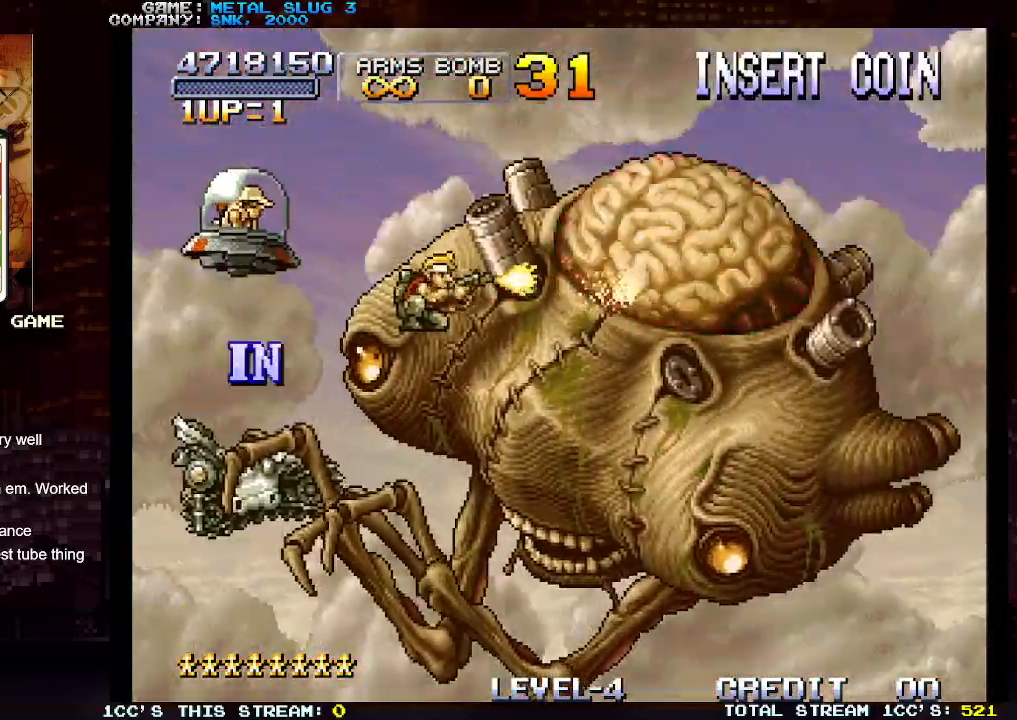
{"buttons": ["SQUARE"], "left_stick": "down", "events": [[17, "SQUARE", "up"], [50, "SQUARE", "down"], [117, "SQUARE", "up"], [150, "SQUARE", "down"], [183, "SQUARE", "up"], [233, "SQUARE", "down"], [283, "SQUARE", "up"], [317, "SQUARE", "down"], [350, "SQUARE", "up"], [417, "SQUARE", "down"], [467, "SQUARE", "up"], [483, "SQUARE", "down"]]}
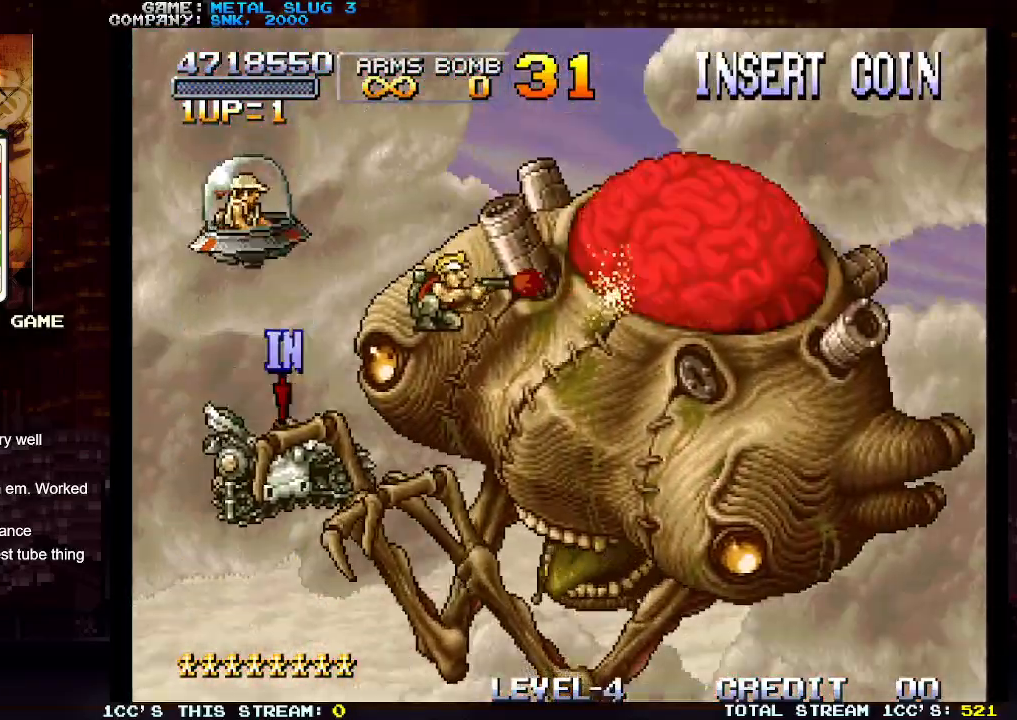
{"buttons": ["SQUARE"], "left_stick": "down", "events": [[33, "SQUARE", "up"], [83, "SQUARE", "down"], [133, "SQUARE", "up"], [150, "SQUARE", "down"], [200, "SQUARE", "up"], [250, "SQUARE", "down"], [283, "SQUARE", "up"], [333, "SQUARE", "down"], [367, "SQUARE", "up"], [417, "SQUARE", "down"], [450, "SQUARE", "up"], [483, "SQUARE", "down"]]}
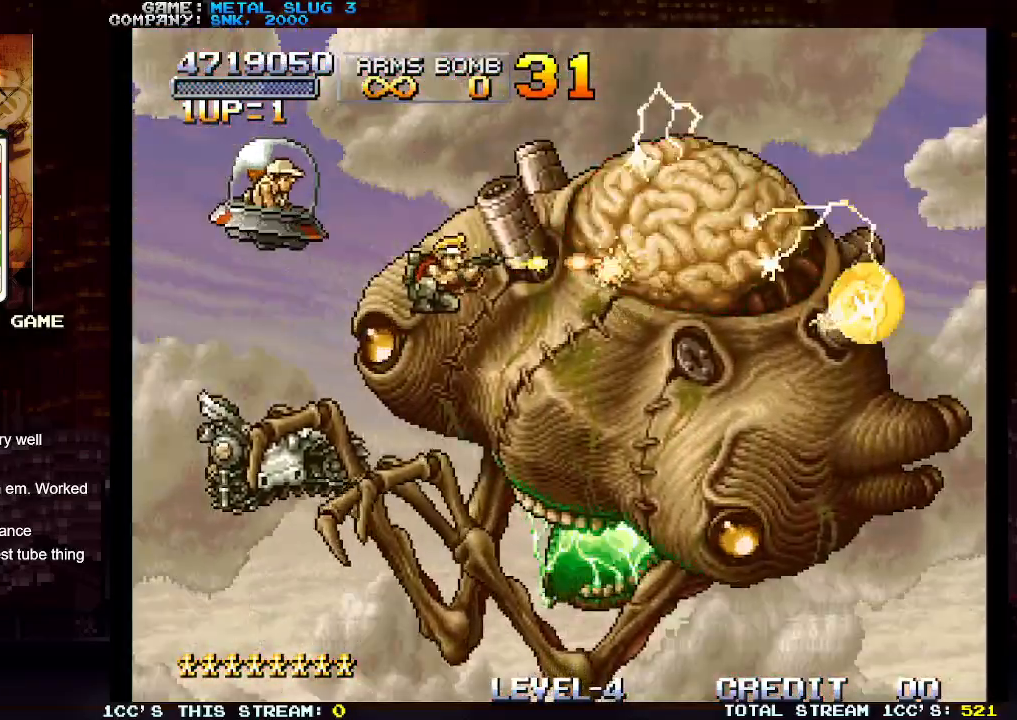
{"buttons": [], "left_stick": "down", "events": [[33, "SQUARE", "up"], [50, "SQUARE", "down"], [100, "SQUARE", "up"], [133, "SQUARE", "down"], [183, "SQUARE", "up"], [217, "SQUARE", "down"], [267, "SQUARE", "up"], [283, "SQUARE", "down"], [333, "SQUARE", "up"], [367, "SQUARE", "down"], [400, "SQUARE", "up"], [433, "SQUARE", "down"], [483, "SQUARE", "up"]]}
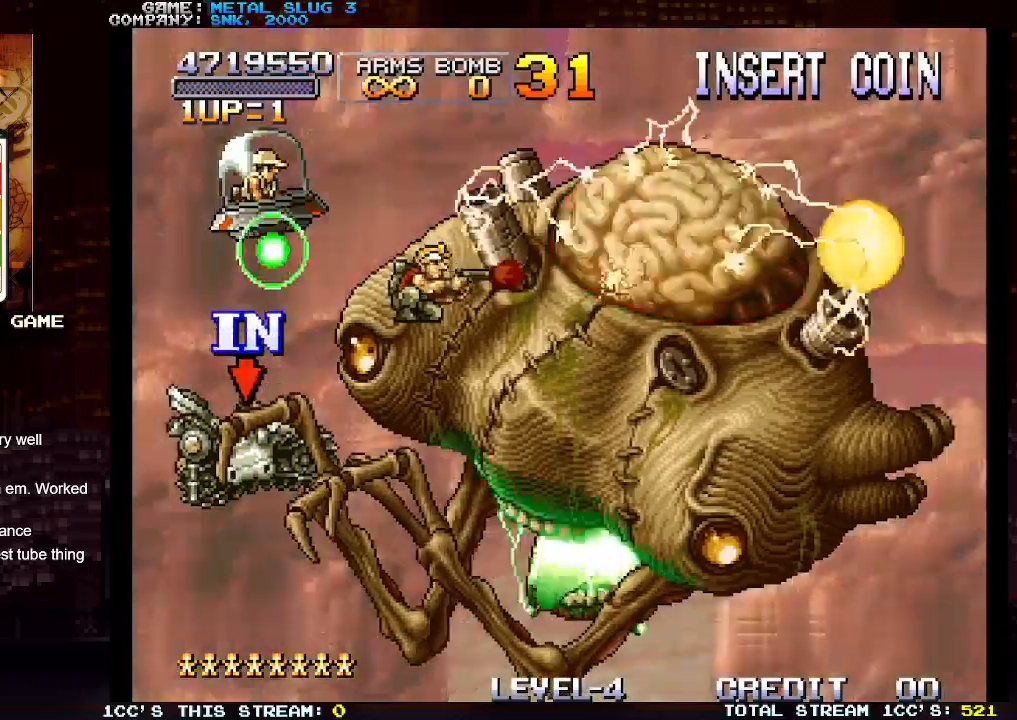
{"buttons": [], "left_stick": "down-left", "events": [[17, "SQUARE", "down"], [50, "SQUARE", "up"], [83, "SQUARE", "down"], [150, "SQUARE", "up"], [150, "left_stick", "center"], [217, "TRIANGLE", "down"], [267, "left_stick", "left"], [317, "TRIANGLE", "up"], [433, "left_stick", "down-left"]]}
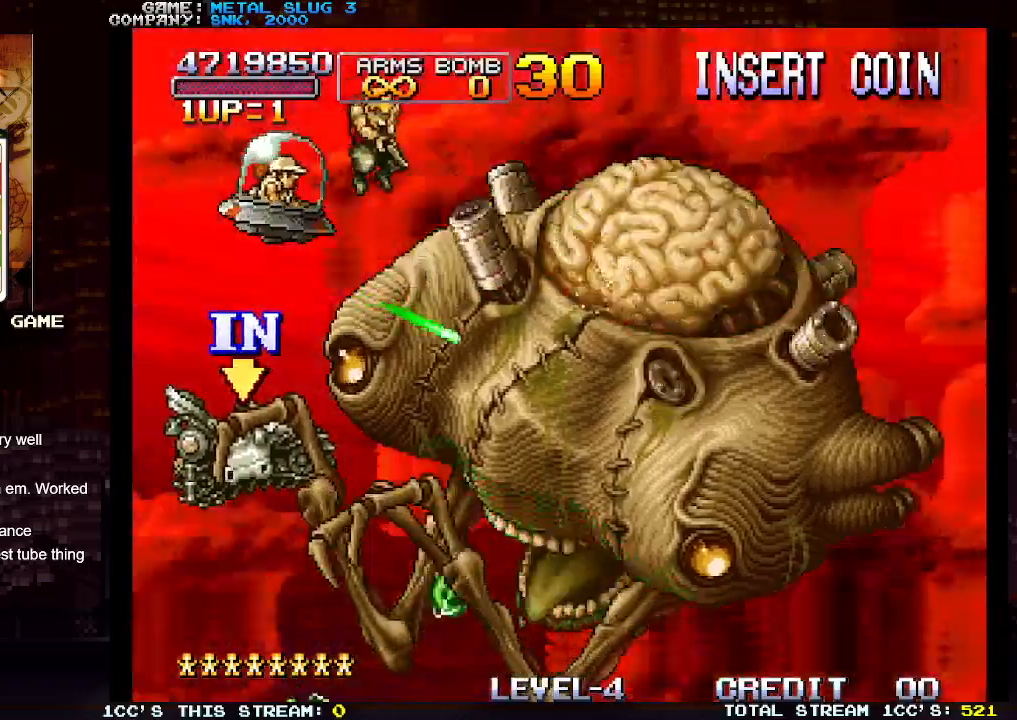
{"buttons": [], "left_stick": "right", "events": [[383, "left_stick", "right"]]}
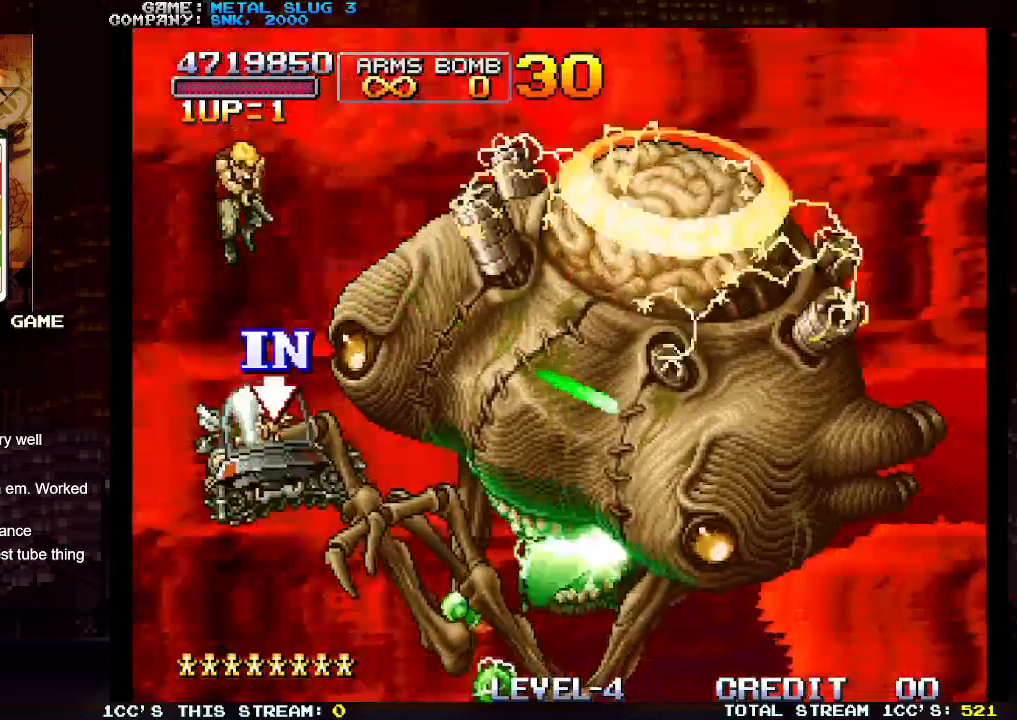
{"buttons": [], "left_stick": "down", "events": [[133, "left_stick", "left"], [217, "left_stick", "right"], [300, "left_stick", "down"]]}
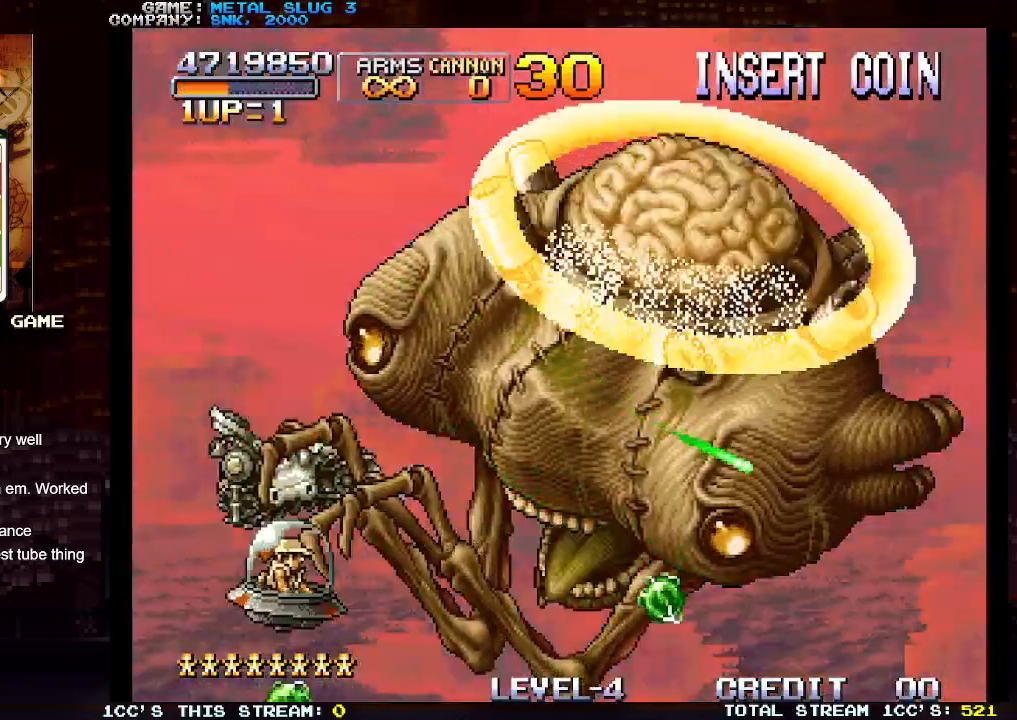
{"buttons": [], "left_stick": "down", "events": [[17, "TRIANGLE", "down"], [50, "TRIANGLE", "up"], [133, "TRIANGLE", "down"], [167, "TRIANGLE", "up"], [267, "TRIANGLE", "down"], [300, "TRIANGLE", "up"], [400, "TRIANGLE", "down"], [467, "TRIANGLE", "up"]]}
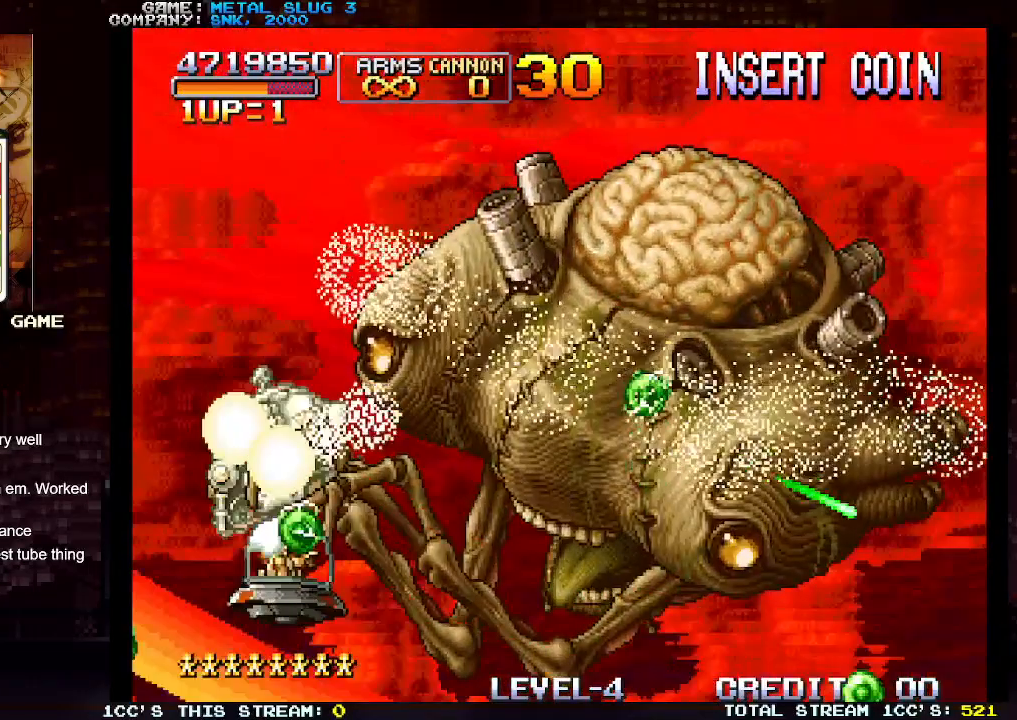
{"buttons": [], "left_stick": "down", "events": [[33, "TRIANGLE", "down"], [83, "TRIANGLE", "up"], [150, "TRIANGLE", "down"], [200, "TRIANGLE", "up"], [283, "TRIANGLE", "down"], [333, "TRIANGLE", "up"], [417, "TRIANGLE", "down"], [433, "TRIANGLE", "up"]]}
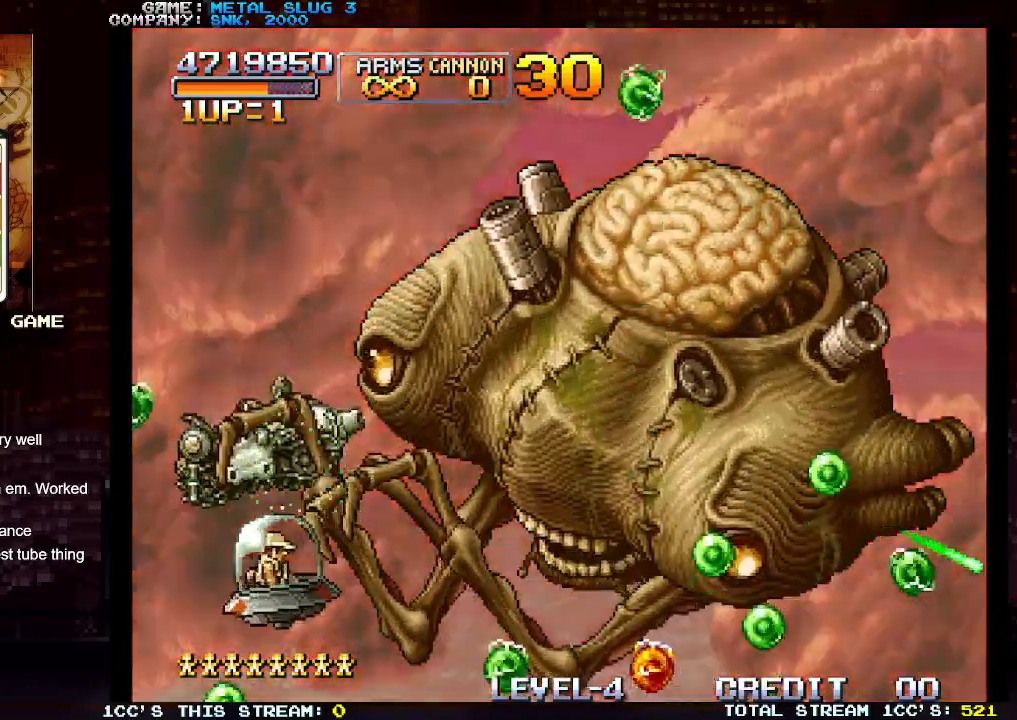
{"buttons": [], "left_stick": "down-right", "events": [[33, "TRIANGLE", "down"], [100, "TRIANGLE", "up"], [167, "TRIANGLE", "down"], [167, "left_stick", "down-right"], [217, "TRIANGLE", "up"], [300, "TRIANGLE", "down"], [383, "TRIANGLE", "up"]]}
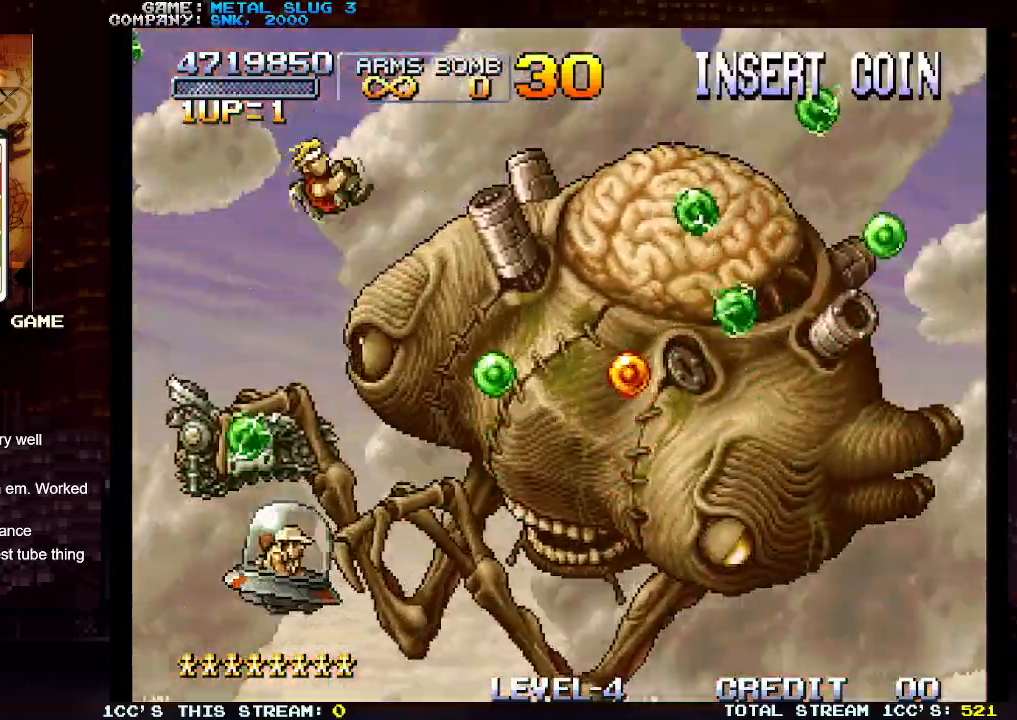
{"buttons": ["SQUARE"], "left_stick": "center", "events": [[133, "SQUARE", "down"], [150, "left_stick", "center"], [183, "SQUARE", "up"], [267, "SQUARE", "down"], [317, "SQUARE", "up"], [383, "SQUARE", "down"], [433, "SQUARE", "up"], [467, "SQUARE", "down"]]}
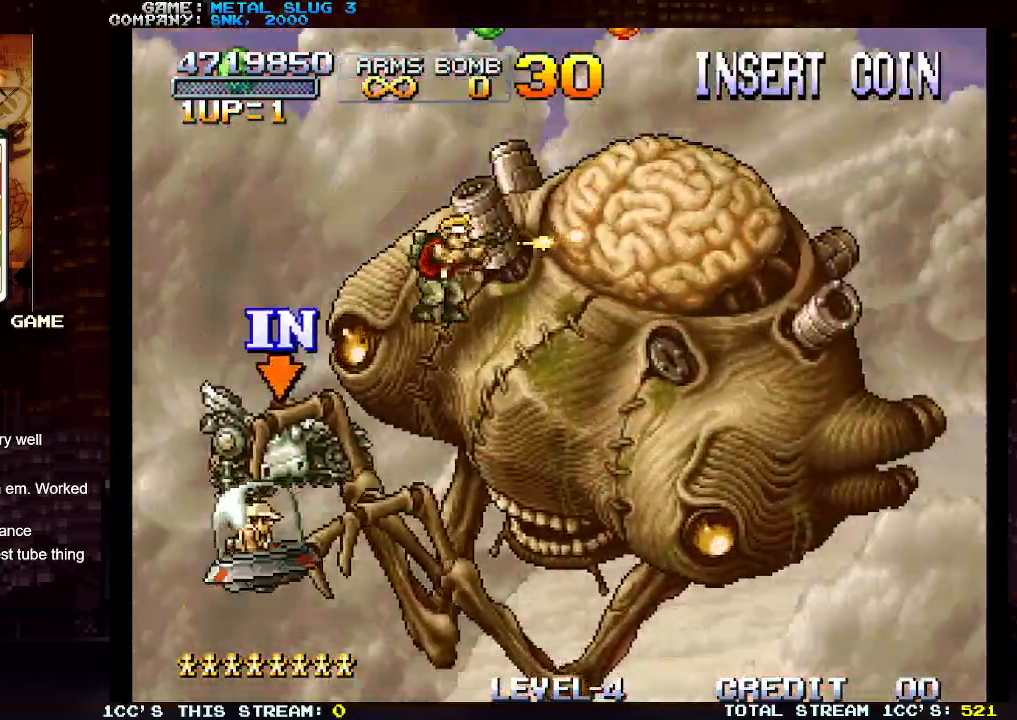
{"buttons": [], "left_stick": "down", "events": [[17, "left_stick", "down"], [33, "SQUARE", "up"], [83, "SQUARE", "down"], [117, "SQUARE", "up"], [150, "SQUARE", "down"], [167, "SQUARE", "up"], [250, "SQUARE", "down"], [267, "SQUARE", "up"], [283, "SQUARE", "down"], [333, "SQUARE", "up"], [367, "SQUARE", "down"], [417, "SQUARE", "up"], [433, "SQUARE", "down"], [483, "SQUARE", "up"]]}
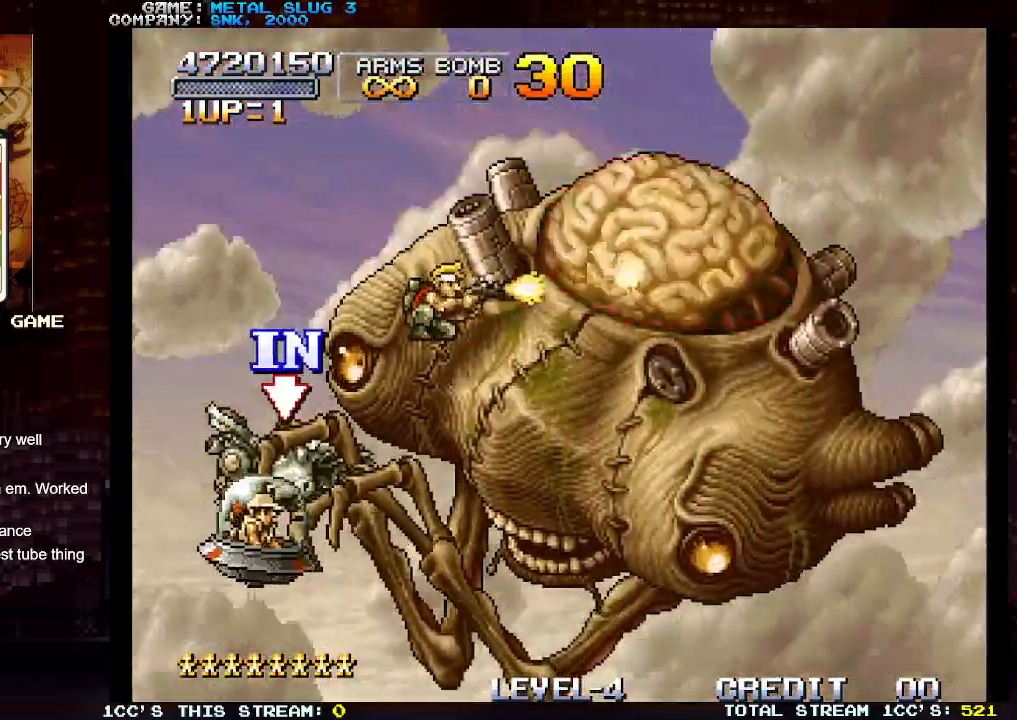
{"buttons": [], "left_stick": "down", "events": [[33, "SQUARE", "down"], [67, "SQUARE", "up"], [100, "SQUARE", "down"], [150, "SQUARE", "up"], [183, "SQUARE", "down"], [233, "SQUARE", "up"], [267, "SQUARE", "down"], [317, "SQUARE", "up"], [367, "SQUARE", "down"], [400, "SQUARE", "up"], [450, "SQUARE", "down"], [483, "SQUARE", "up"]]}
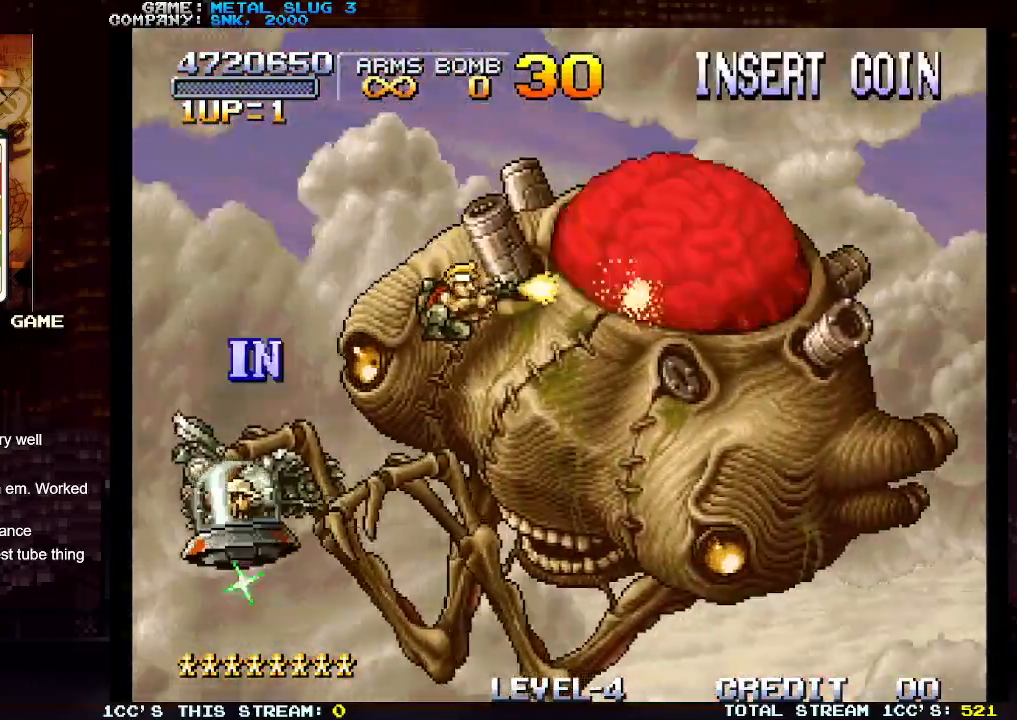
{"buttons": [], "left_stick": "down", "events": [[33, "SQUARE", "down"], [67, "SQUARE", "up"], [117, "SQUARE", "down"], [150, "SQUARE", "up"], [200, "SQUARE", "down"], [233, "SQUARE", "up"], [283, "SQUARE", "down"], [317, "SQUARE", "up"], [350, "SQUARE", "down"], [400, "SQUARE", "up"], [433, "SQUARE", "down"], [467, "SQUARE", "up"]]}
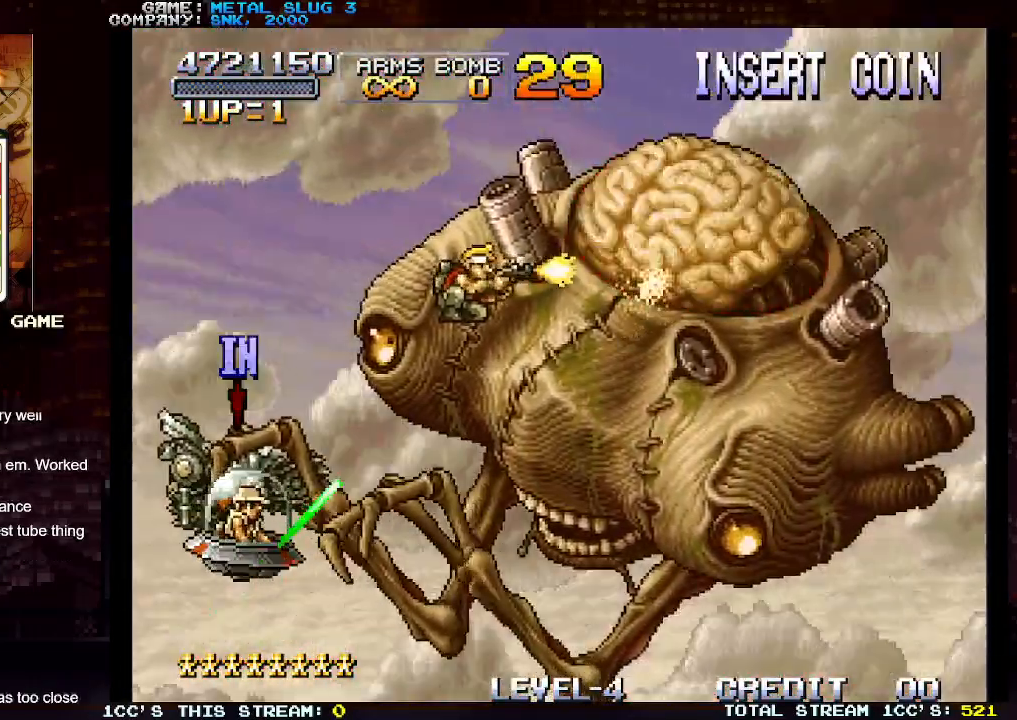
{"buttons": ["SQUARE"], "left_stick": "down", "events": [[17, "SQUARE", "down"], [67, "SQUARE", "up"], [100, "SQUARE", "down"], [150, "SQUARE", "up"], [200, "SQUARE", "down"], [233, "SQUARE", "up"], [267, "SQUARE", "down"], [317, "SQUARE", "up"], [350, "SQUARE", "down"], [383, "SQUARE", "up"], [433, "SQUARE", "down"], [467, "SQUARE", "up"], [500, "SQUARE", "down"]]}
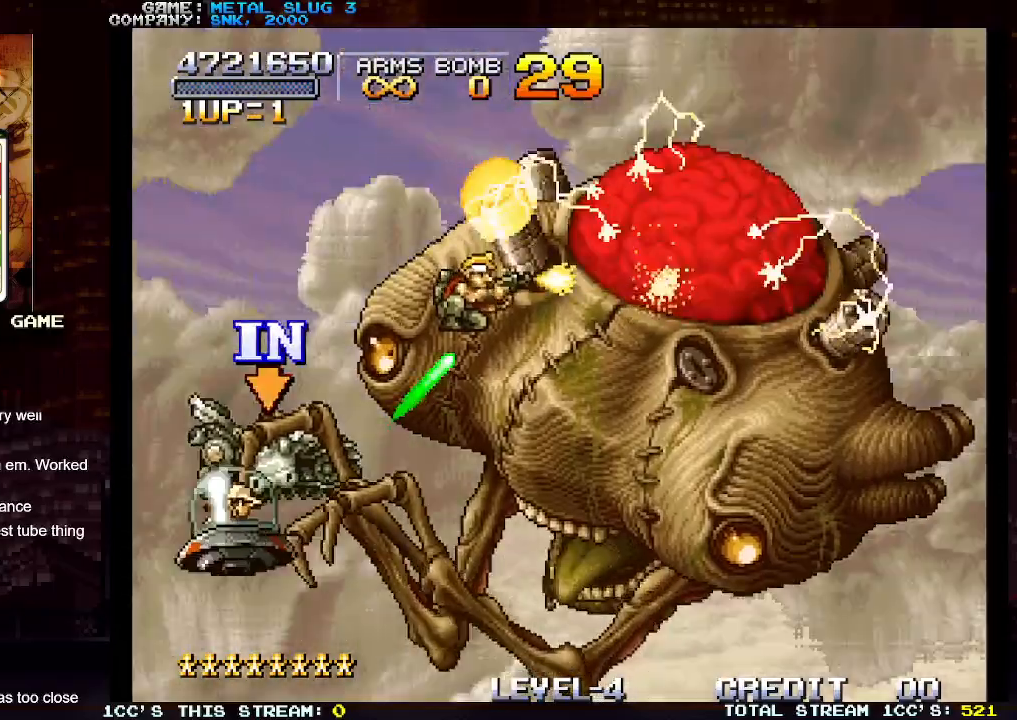
{"buttons": ["SQUARE"], "left_stick": "down", "events": [[50, "SQUARE", "up"], [83, "SQUARE", "down"], [133, "SQUARE", "up"], [167, "SQUARE", "down"], [217, "SQUARE", "up"], [250, "SQUARE", "down"], [283, "SQUARE", "up"], [333, "SQUARE", "down"], [367, "SQUARE", "up"], [417, "SQUARE", "down"], [450, "SQUARE", "up"], [467, "SQUARE", "down"]]}
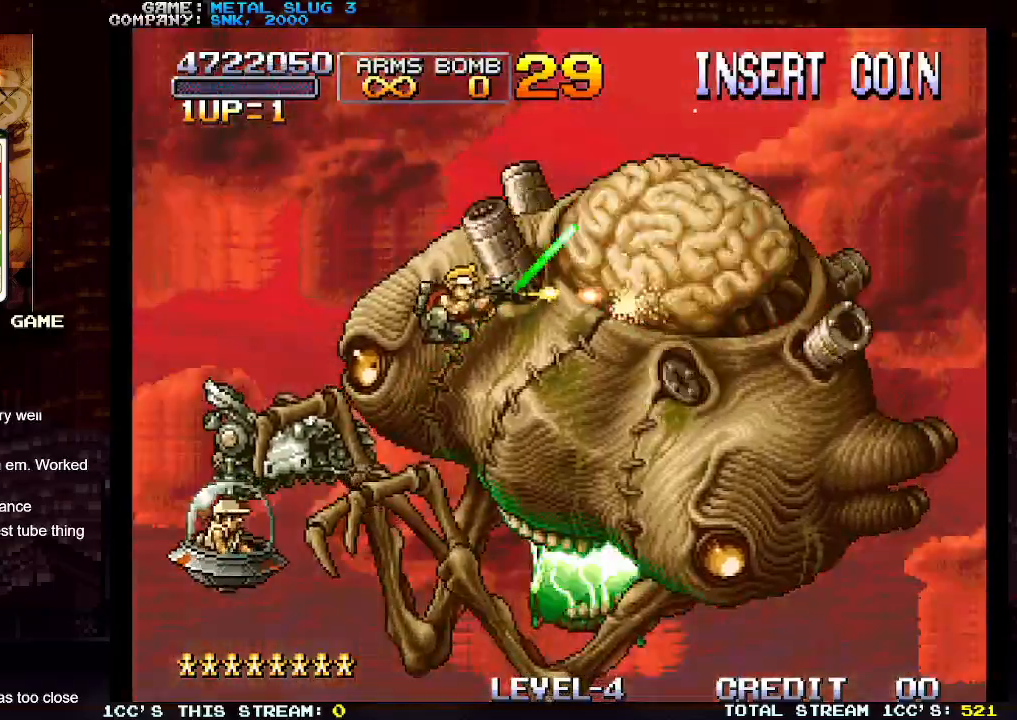
{"buttons": [], "left_stick": "center", "events": [[17, "SQUARE", "up"], [50, "SQUARE", "down"], [50, "left_stick", "center"], [100, "SQUARE", "up"], [133, "left_stick", "left"], [450, "left_stick", "center"]]}
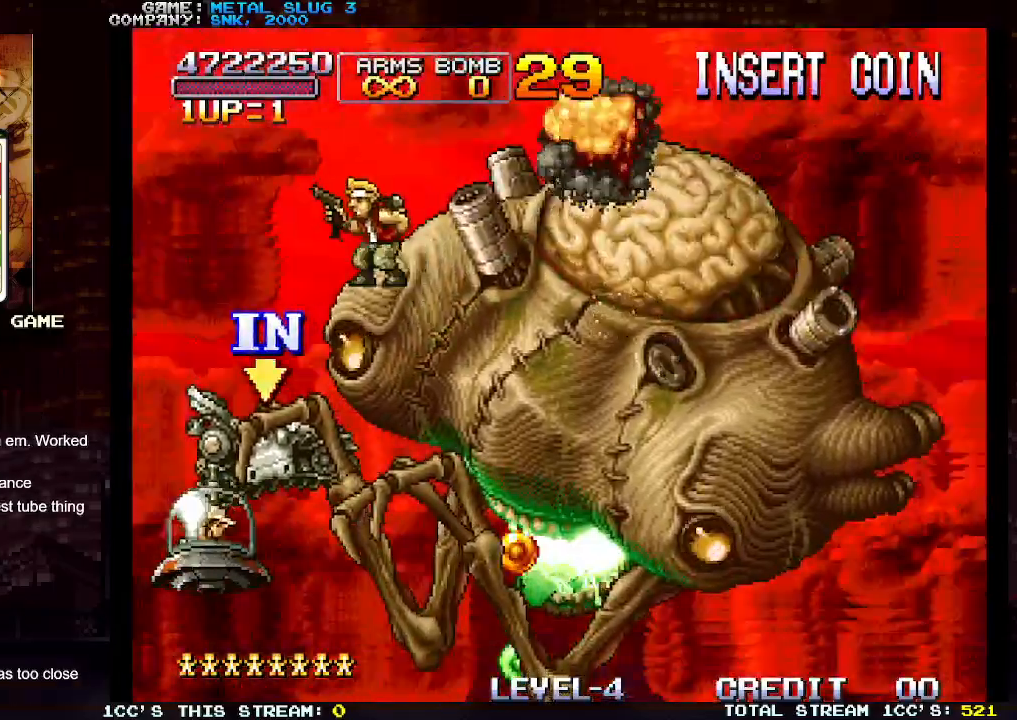
{"buttons": [], "left_stick": "left", "events": [[300, "TRIANGLE", "down"], [417, "TRIANGLE", "up"], [500, "left_stick", "left"]]}
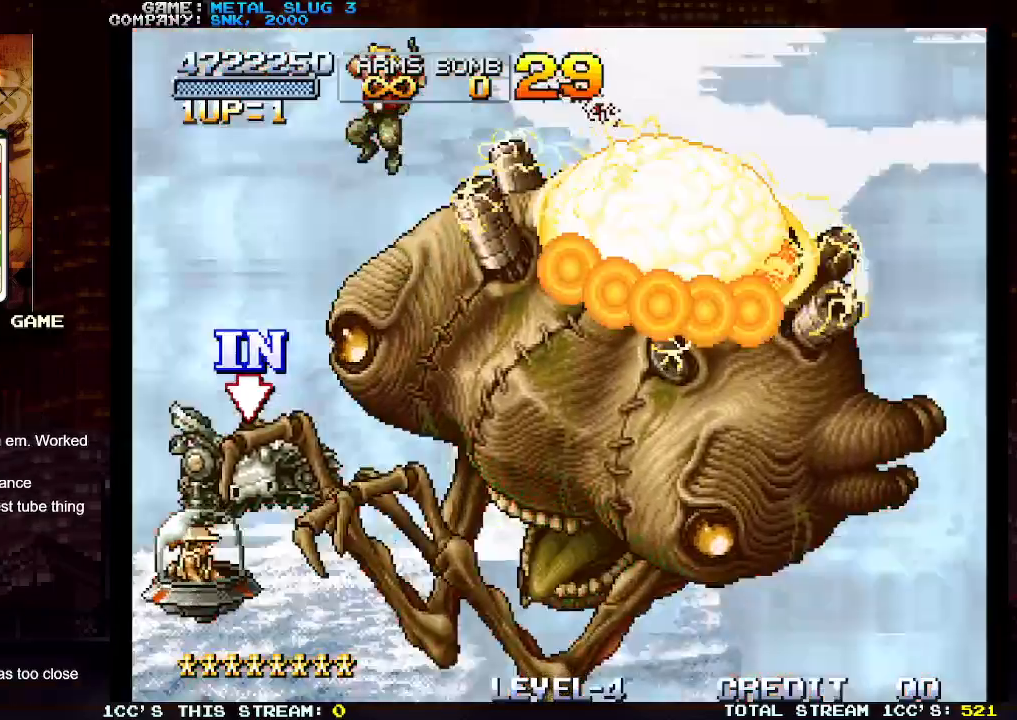
{"buttons": [], "left_stick": "down-right", "events": [[100, "left_stick", "down-left"], [483, "left_stick", "down-right"]]}
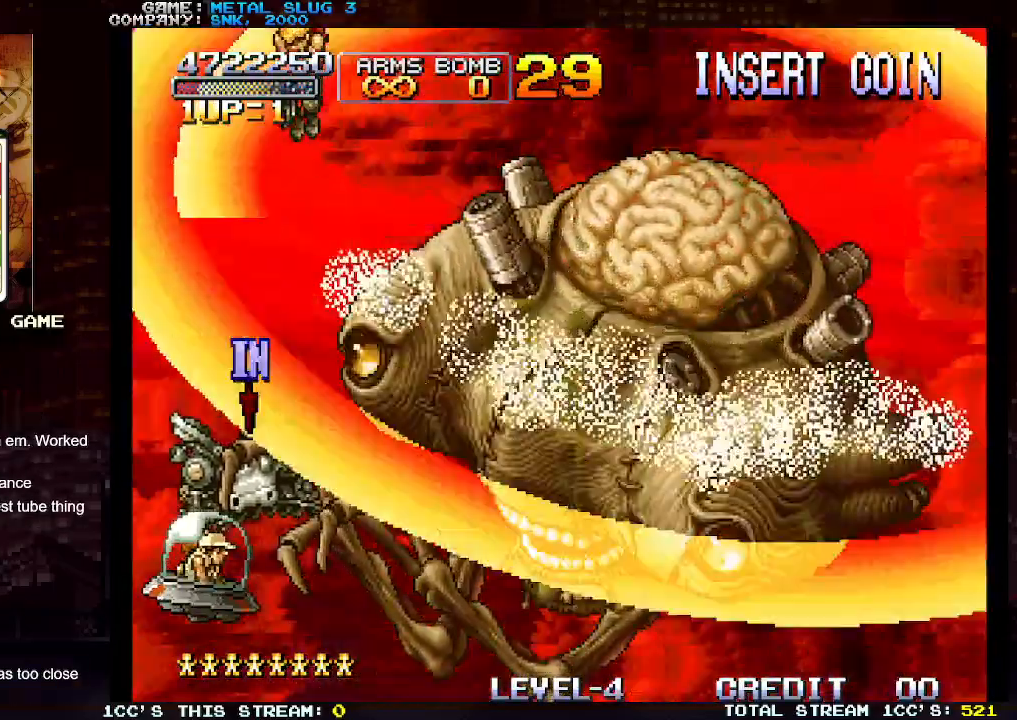
{"buttons": ["SQUARE"], "left_stick": "down-right", "events": [[167, "left_stick", "down-left"], [450, "SQUARE", "down"], [450, "left_stick", "down-right"]]}
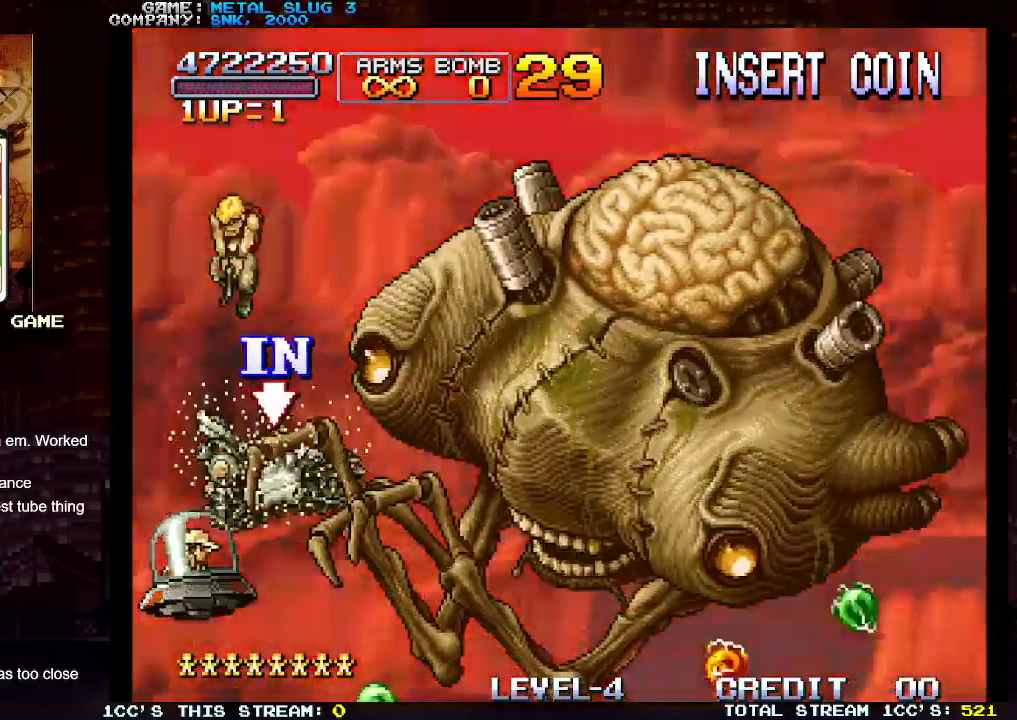
{"buttons": [], "left_stick": "center", "events": [[17, "SQUARE", "up"], [100, "SQUARE", "down"], [117, "left_stick", "up-right"], [167, "SQUARE", "up"], [250, "SQUARE", "down"], [317, "SQUARE", "up"], [383, "SQUARE", "down"], [450, "left_stick", "center"], [467, "SQUARE", "up"]]}
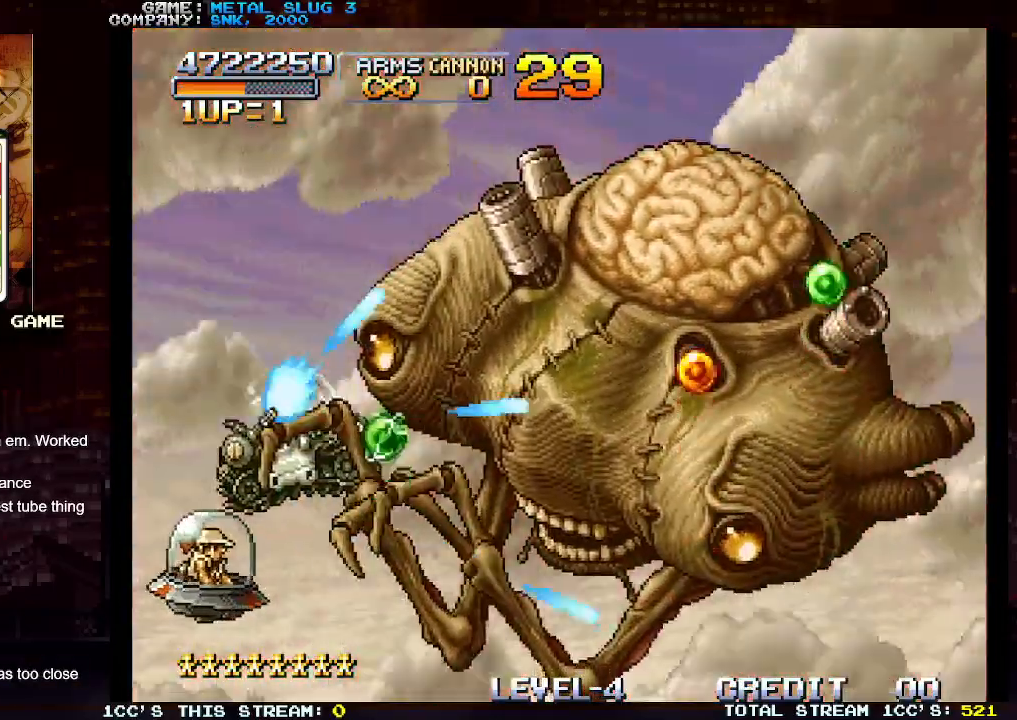
{"buttons": ["SQUARE"], "left_stick": "down", "events": [[33, "SQUARE", "down"], [100, "SQUARE", "up"], [150, "SQUARE", "down"], [233, "SQUARE", "up"], [317, "SQUARE", "down"], [317, "left_stick", "down"], [367, "SQUARE", "up"], [450, "SQUARE", "down"]]}
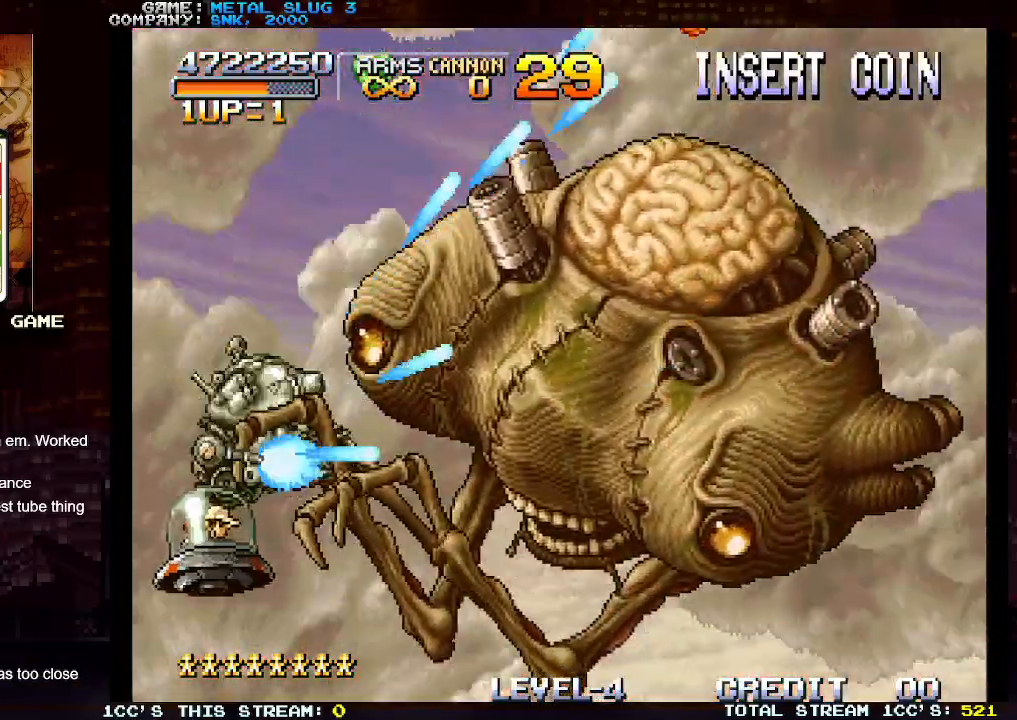
{"buttons": ["SQUARE"], "left_stick": "center", "events": [[17, "SQUARE", "up"], [83, "SQUARE", "down"], [83, "left_stick", "center"], [150, "SQUARE", "up"], [217, "SQUARE", "down"], [300, "SQUARE", "up"], [317, "left_stick", "up"], [367, "SQUARE", "down"], [400, "left_stick", "center"], [433, "SQUARE", "up"], [500, "SQUARE", "down"]]}
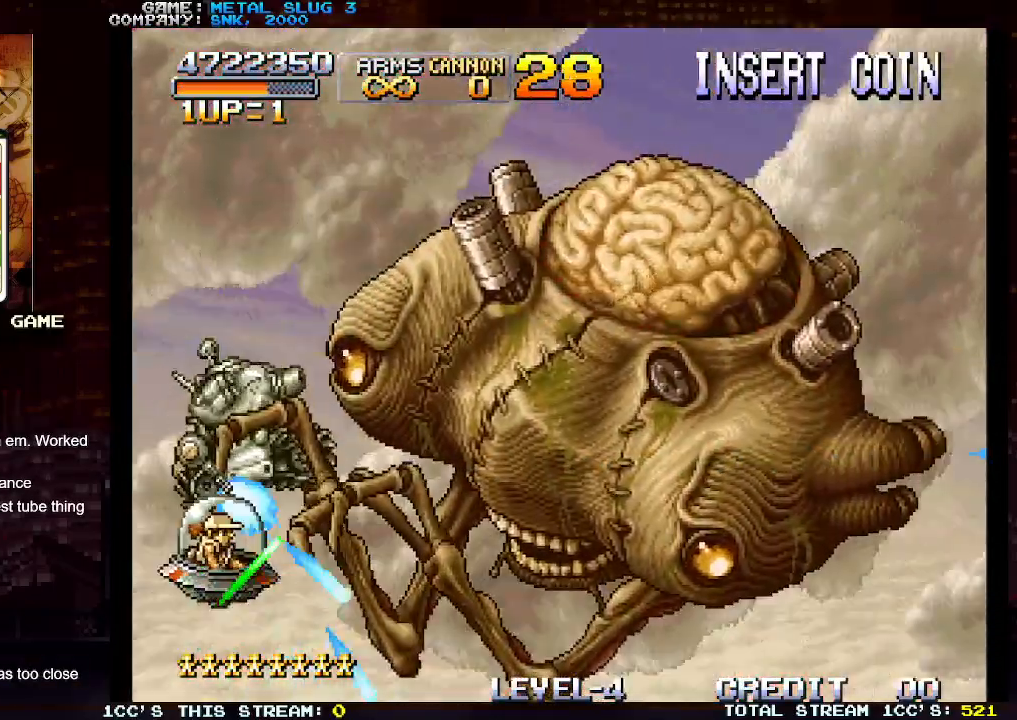
{"buttons": [], "left_stick": "center", "events": [[67, "SQUARE", "up"], [117, "left_stick", "up"], [150, "SQUARE", "down"], [200, "SQUARE", "up"], [217, "left_stick", "center"], [283, "SQUARE", "down"], [350, "SQUARE", "up"], [400, "left_stick", "up"], [417, "SQUARE", "down"], [467, "left_stick", "center"], [483, "SQUARE", "up"]]}
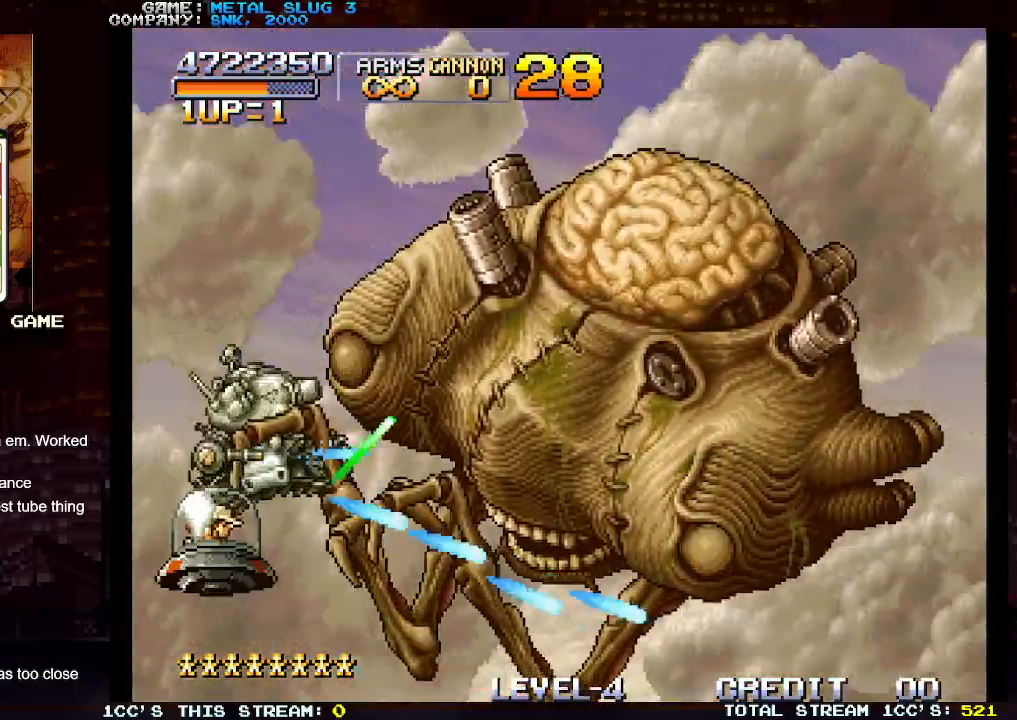
{"buttons": ["SQUARE"], "left_stick": "center", "events": [[50, "SQUARE", "down"], [117, "SQUARE", "up"], [150, "left_stick", "up"], [200, "SQUARE", "down"], [233, "left_stick", "center"], [250, "SQUARE", "up"], [333, "SQUARE", "down"], [400, "SQUARE", "up"], [483, "SQUARE", "down"]]}
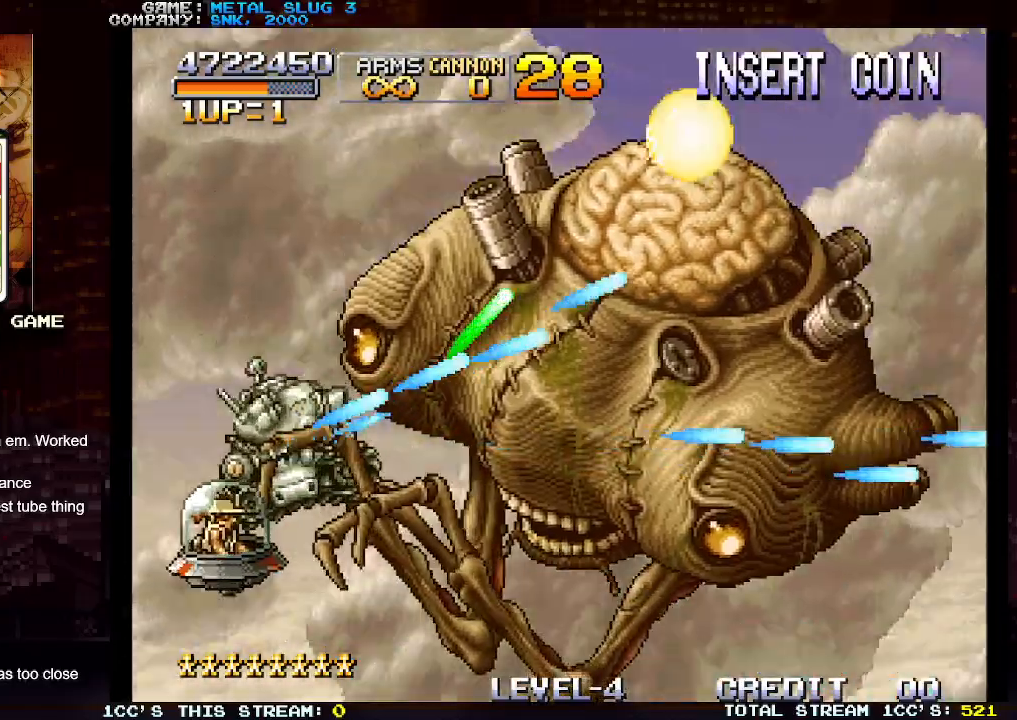
{"buttons": [], "left_stick": "center", "events": [[33, "SQUARE", "up"], [133, "SQUARE", "down"], [183, "SQUARE", "up"], [267, "SQUARE", "down"], [317, "SQUARE", "up"], [400, "SQUARE", "down"], [467, "SQUARE", "up"]]}
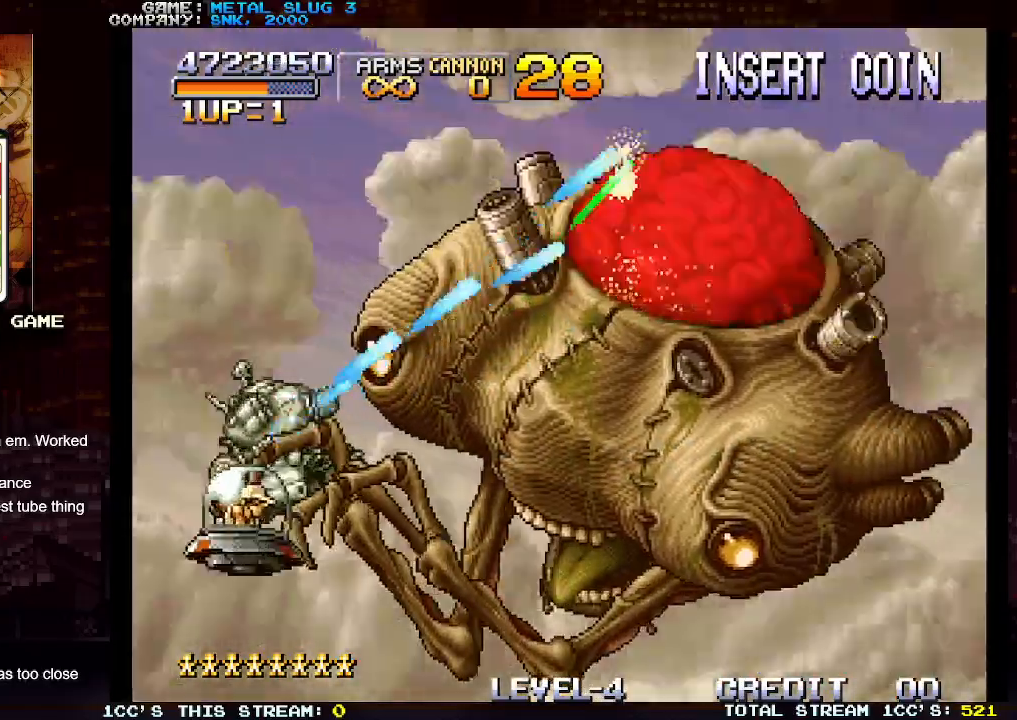
{"buttons": [], "left_stick": "center", "events": [[33, "SQUARE", "down"], [50, "left_stick", "down"], [100, "SQUARE", "up"], [117, "left_stick", "center"], [183, "SQUARE", "down"], [217, "SQUARE", "up"], [300, "SQUARE", "down"], [367, "SQUARE", "up"], [433, "SQUARE", "down"], [500, "SQUARE", "up"]]}
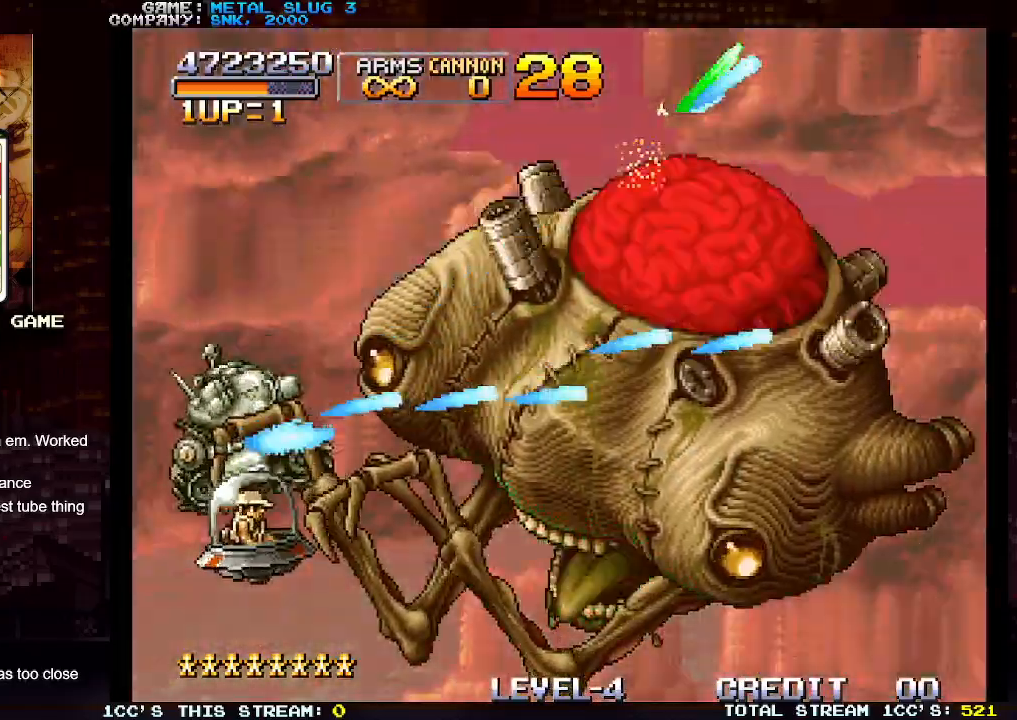
{"buttons": ["SQUARE"], "left_stick": "center", "events": [[83, "SQUARE", "down"], [150, "SQUARE", "up"], [167, "left_stick", "up"], [233, "SQUARE", "down"], [233, "left_stick", "center"], [300, "SQUARE", "up"], [350, "SQUARE", "down"], [450, "SQUARE", "up"], [483, "SQUARE", "down"]]}